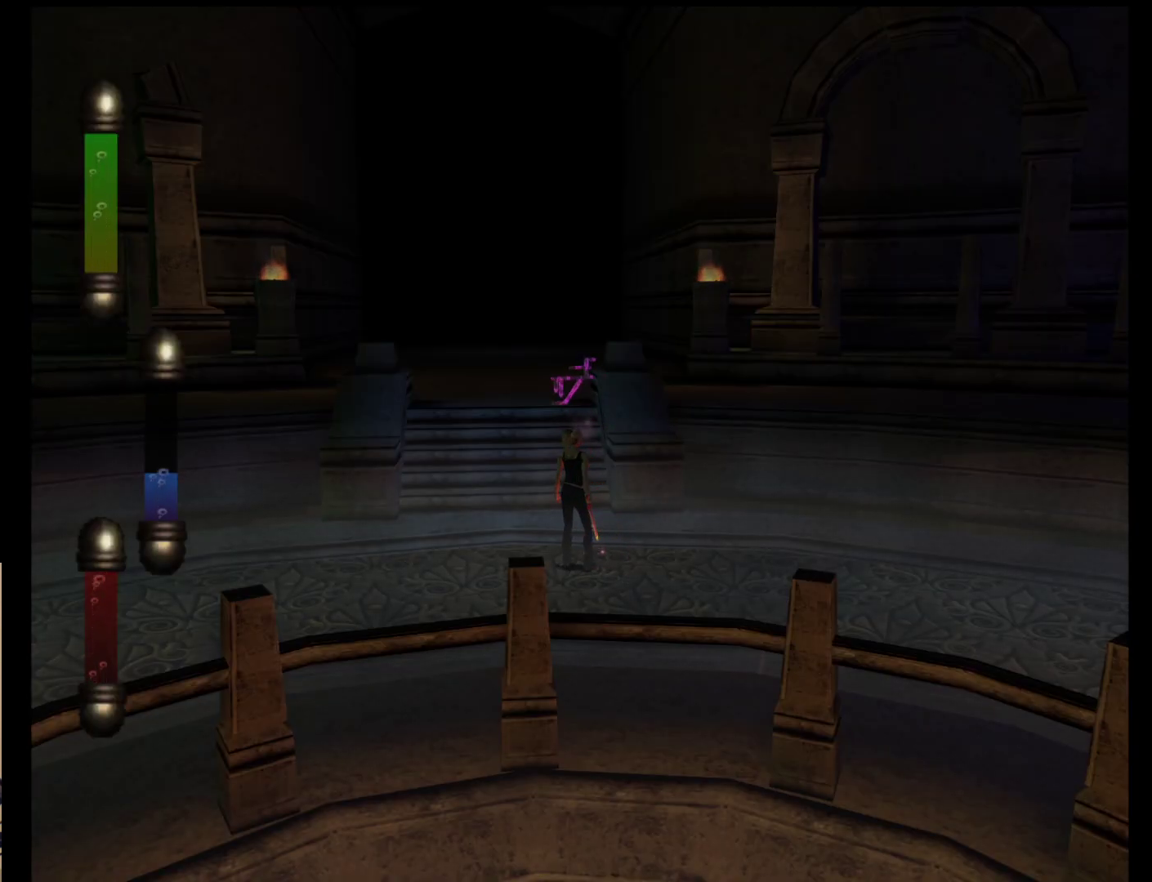
Gameplay with a controller (Nintendo layout); each line is a JSON object with the inputs held at the frame after it. "events" lists button and stick changes between this image and that frame as [ms after this image, input, new state], when the widget could be followed in between. Not read: L2 L3 R2 R3 SELECT Z right_stick.
{"buttons": [], "left_stick": "up-left", "events": [[267, "left_stick", "up-left"]]}
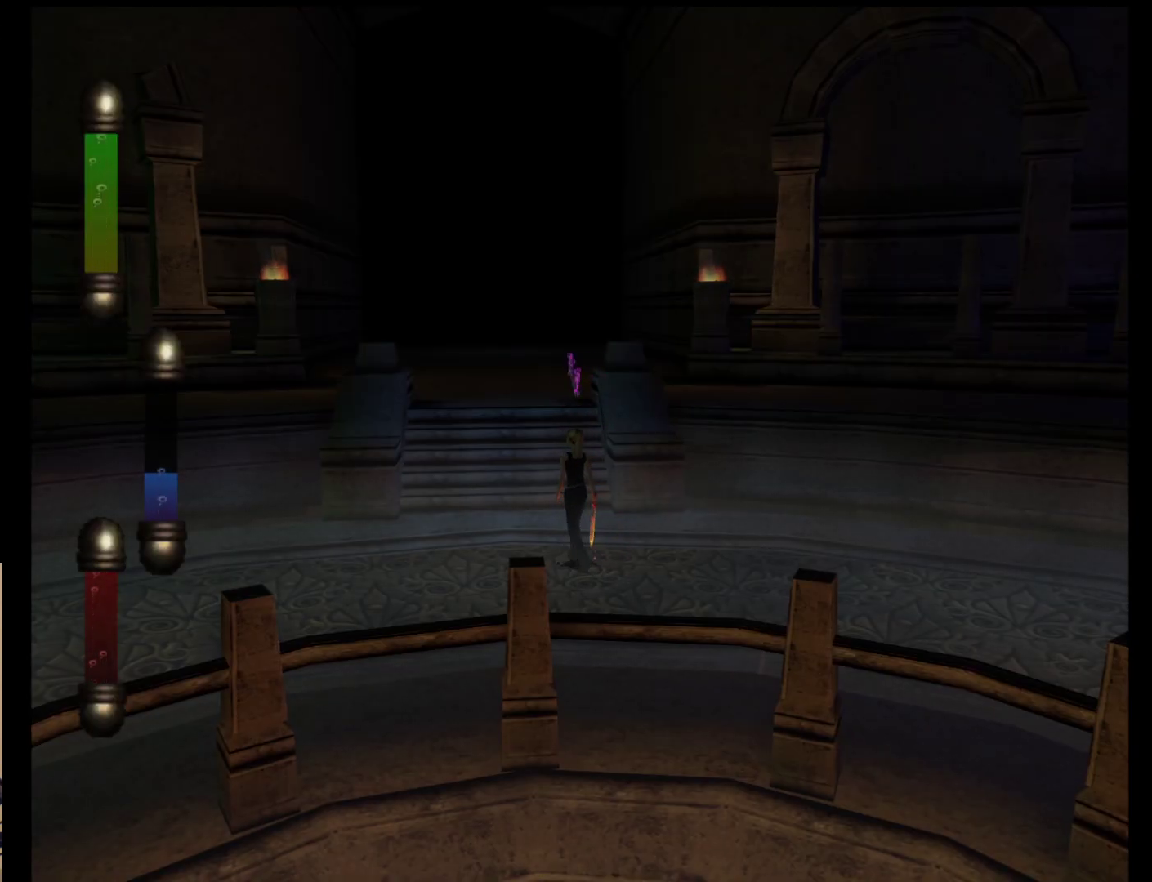
{"buttons": [], "left_stick": "up-left", "events": []}
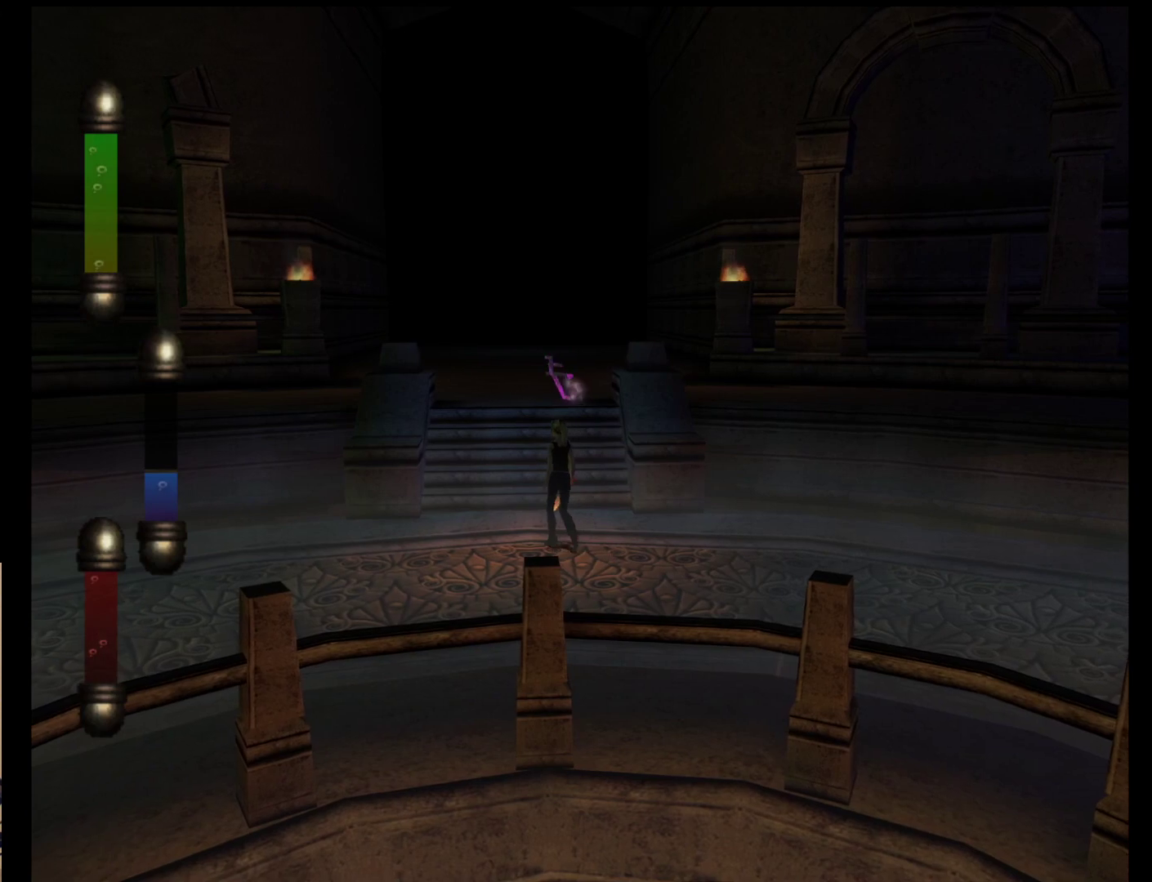
{"buttons": [], "left_stick": "up-left", "events": []}
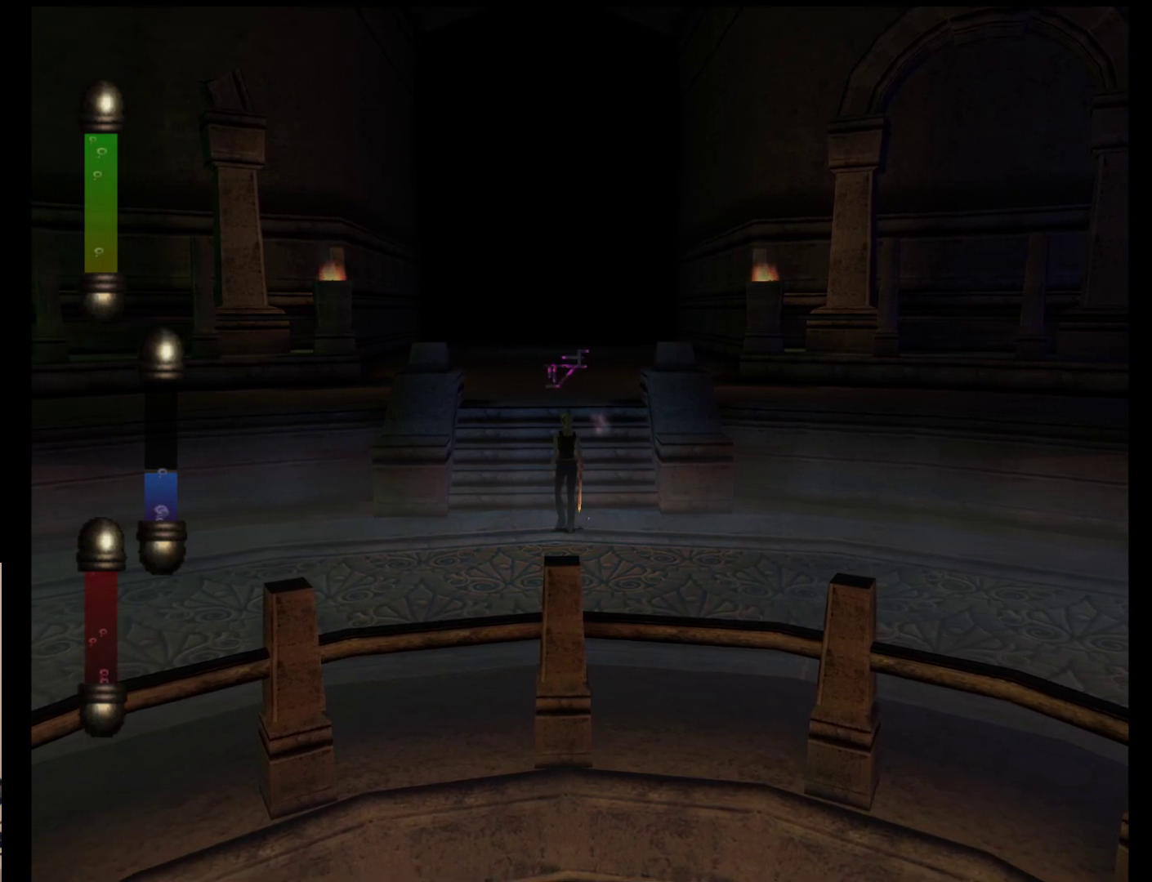
{"buttons": [], "left_stick": "up-left", "events": []}
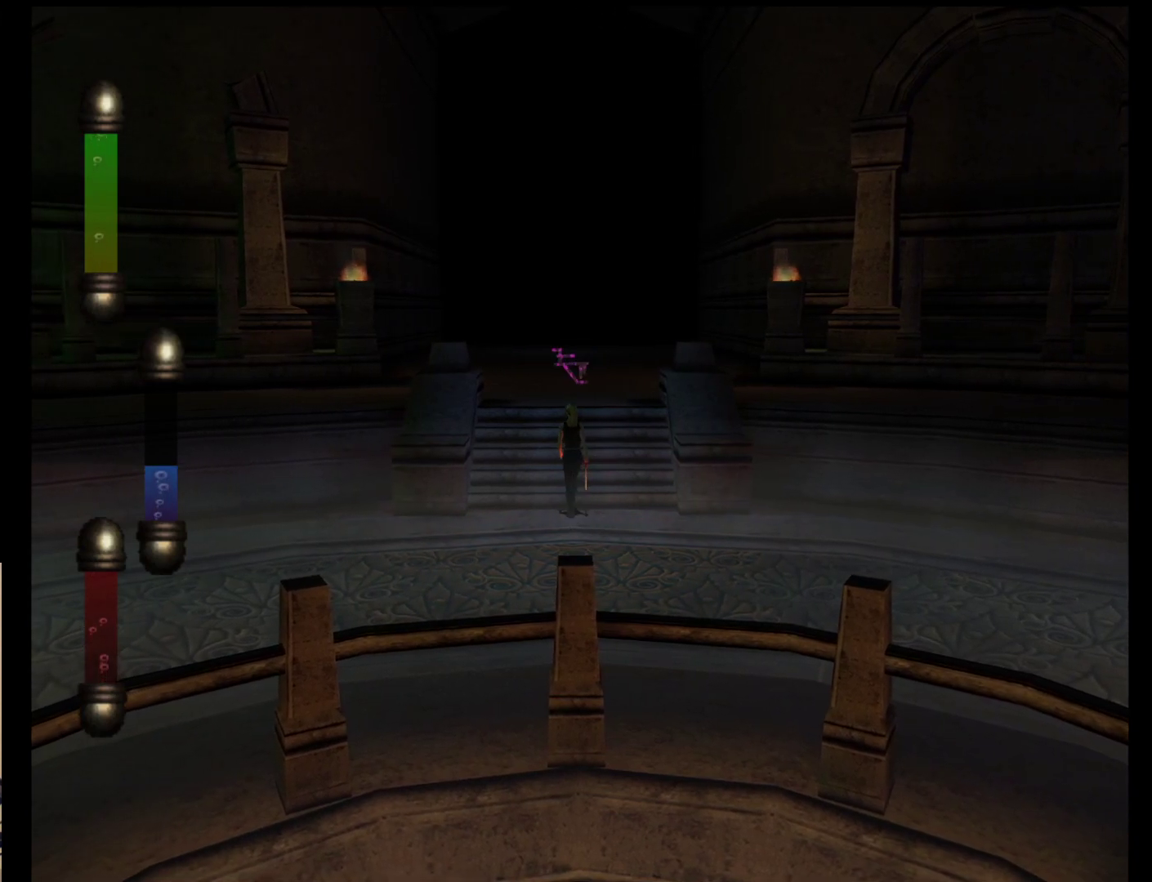
{"buttons": [], "left_stick": "up", "events": [[433, "left_stick", "up"]]}
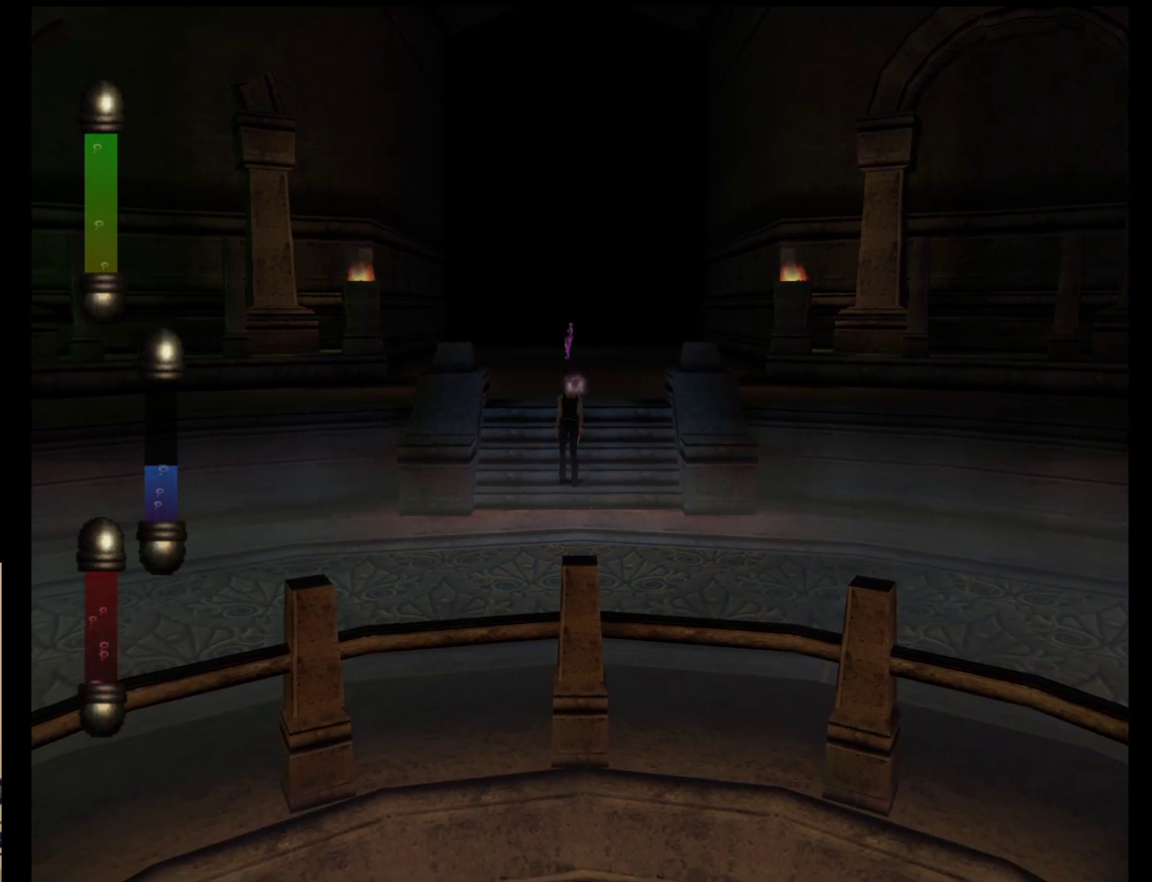
{"buttons": [], "left_stick": "up", "events": []}
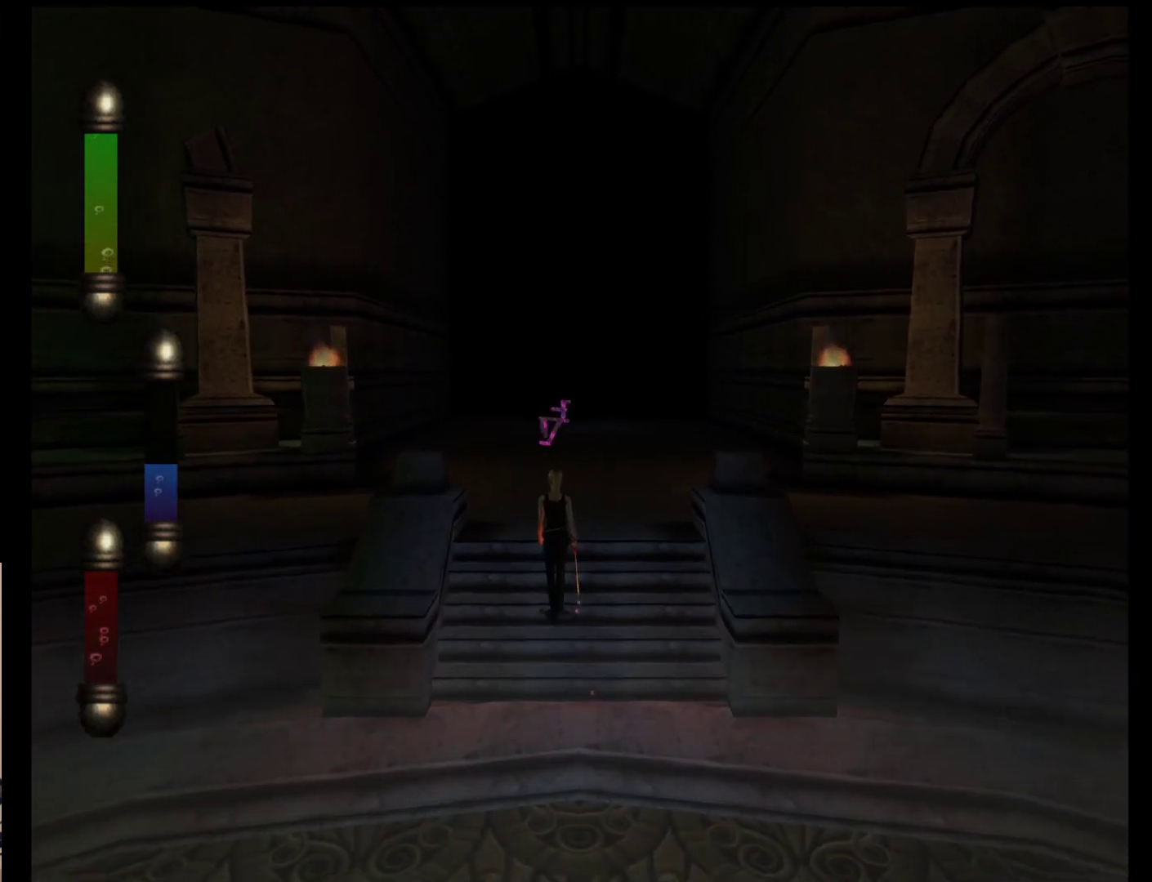
{"buttons": [], "left_stick": "up", "events": []}
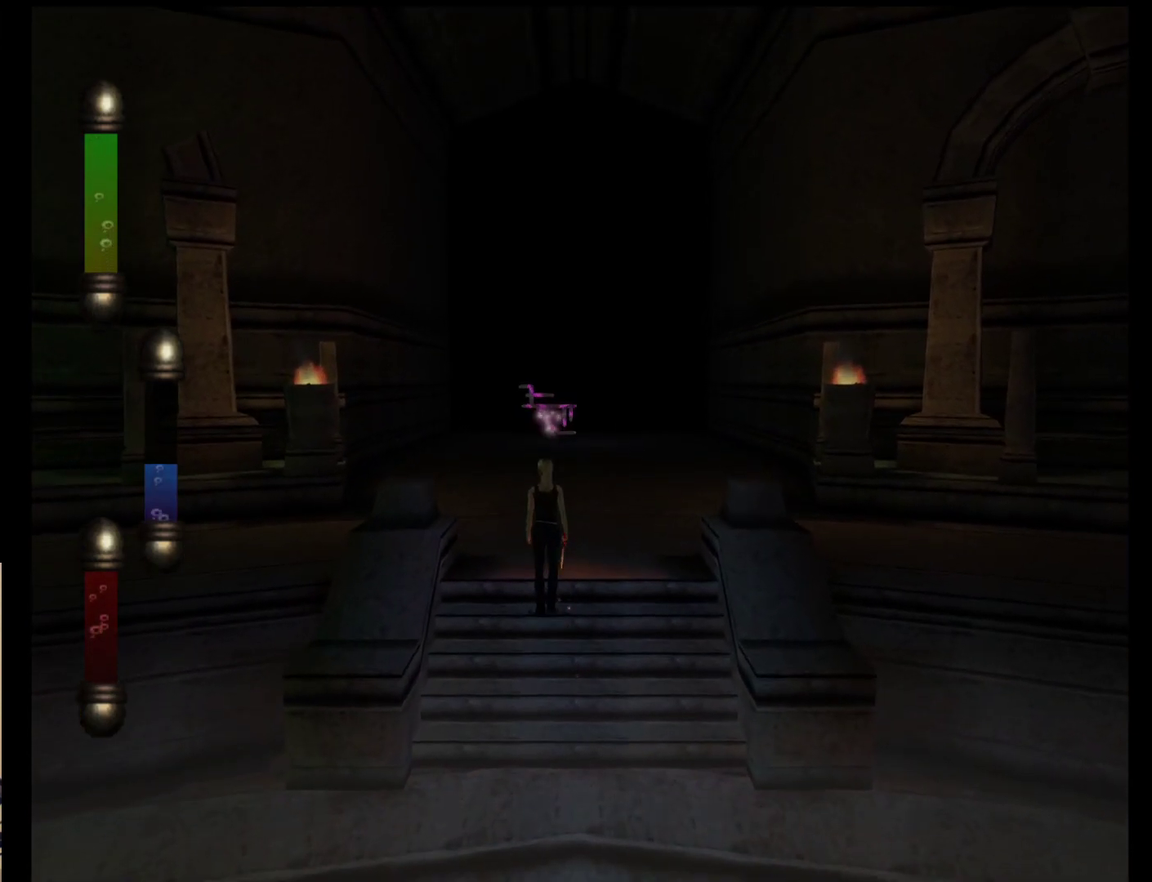
{"buttons": [], "left_stick": "up", "events": []}
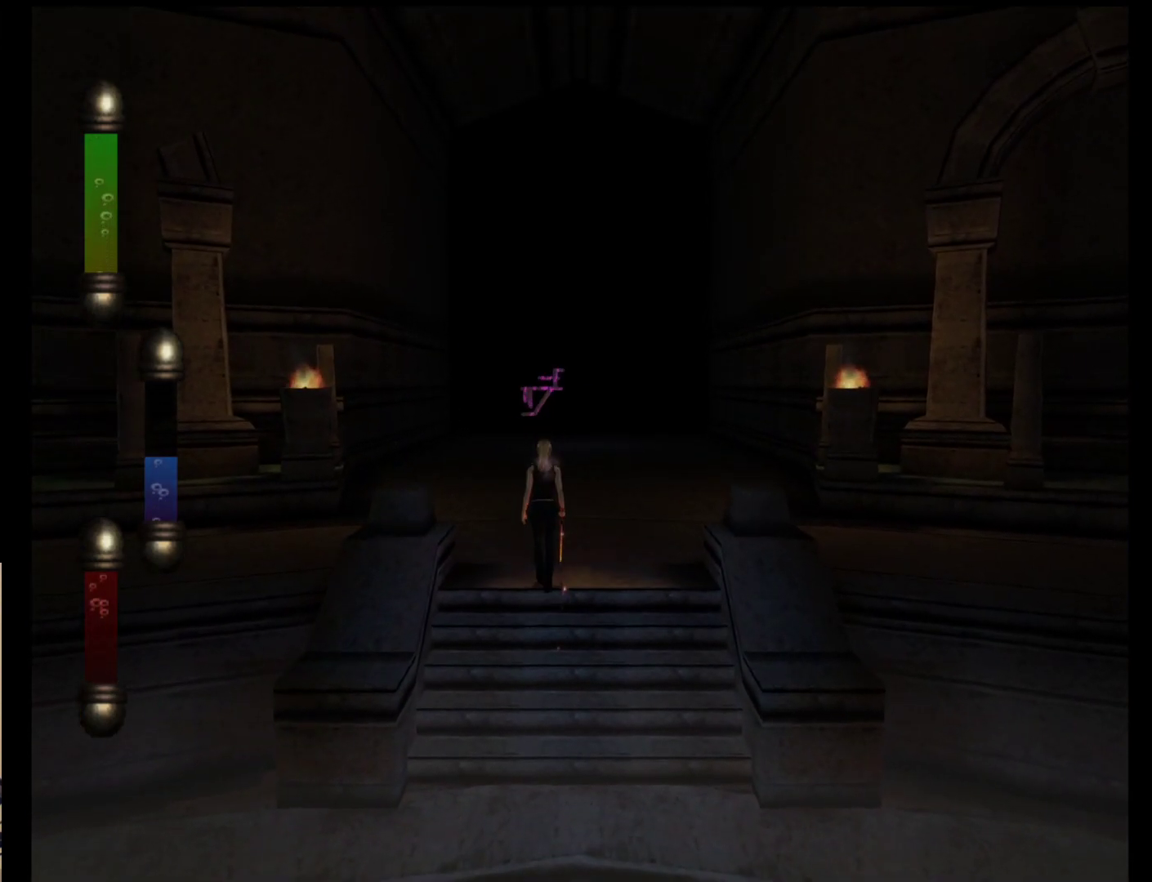
{"buttons": [], "left_stick": "up", "events": []}
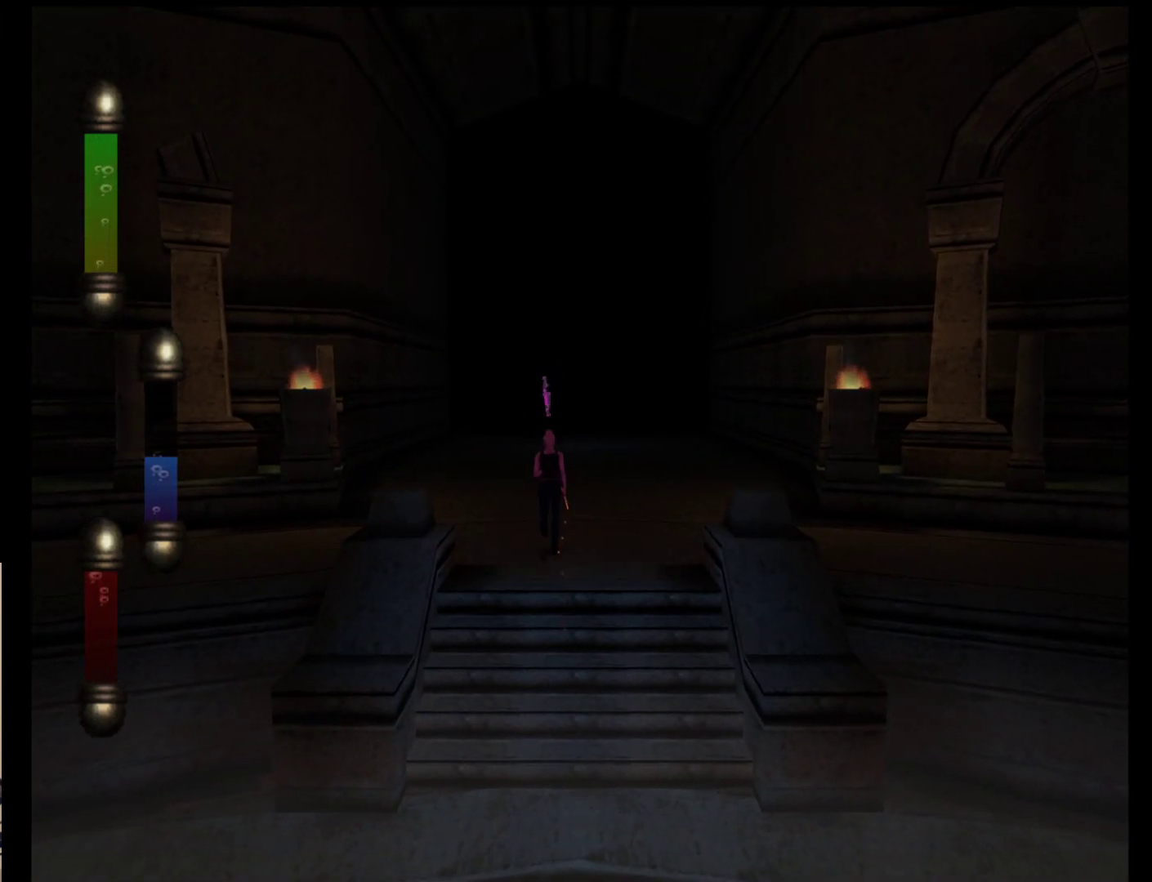
{"buttons": [], "left_stick": "up", "events": []}
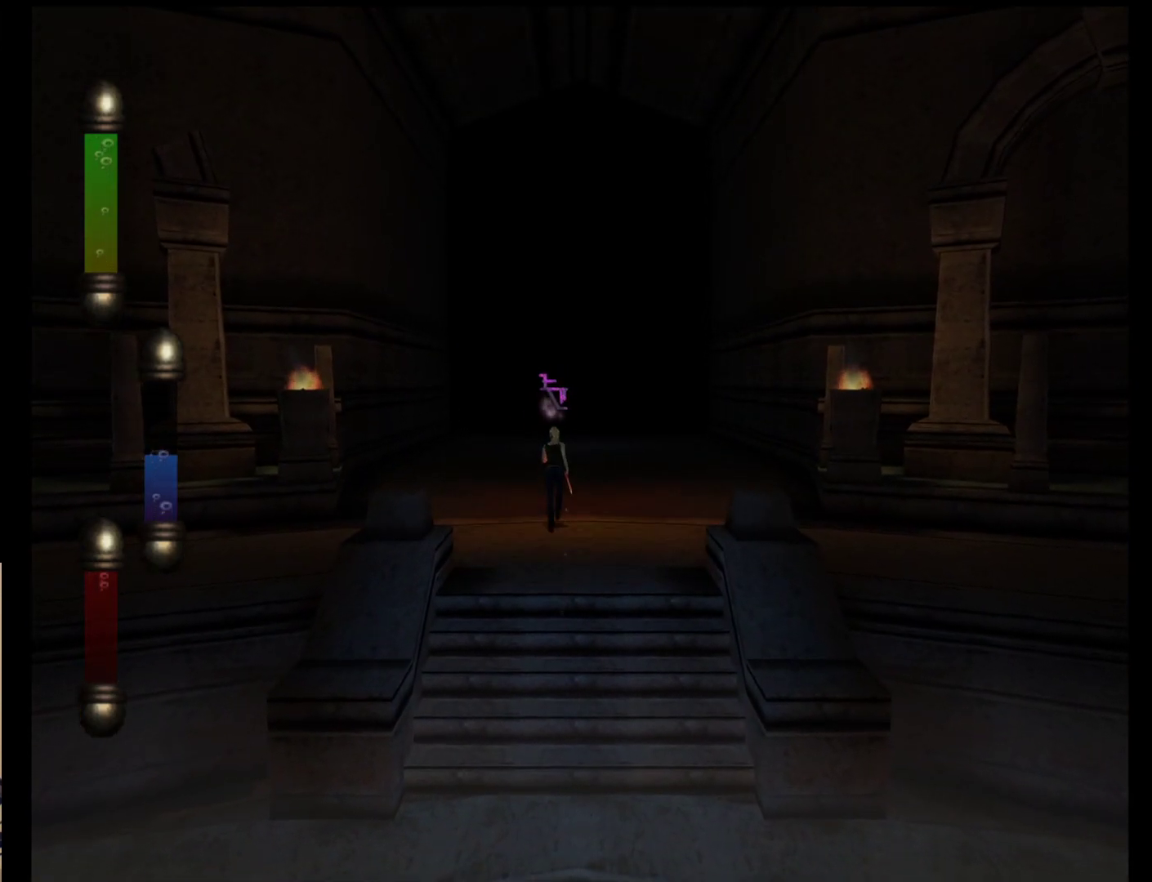
{"buttons": [], "left_stick": "up", "events": []}
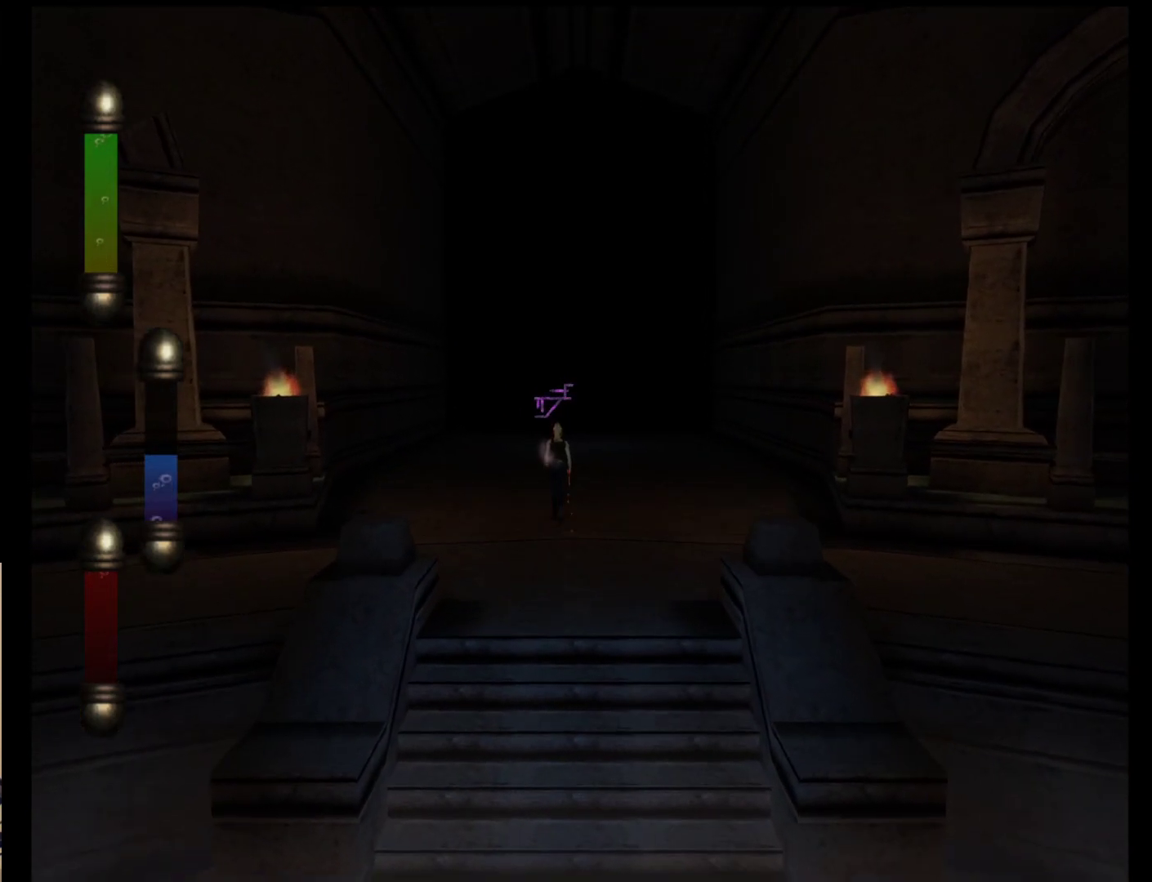
{"buttons": [], "left_stick": "up", "events": []}
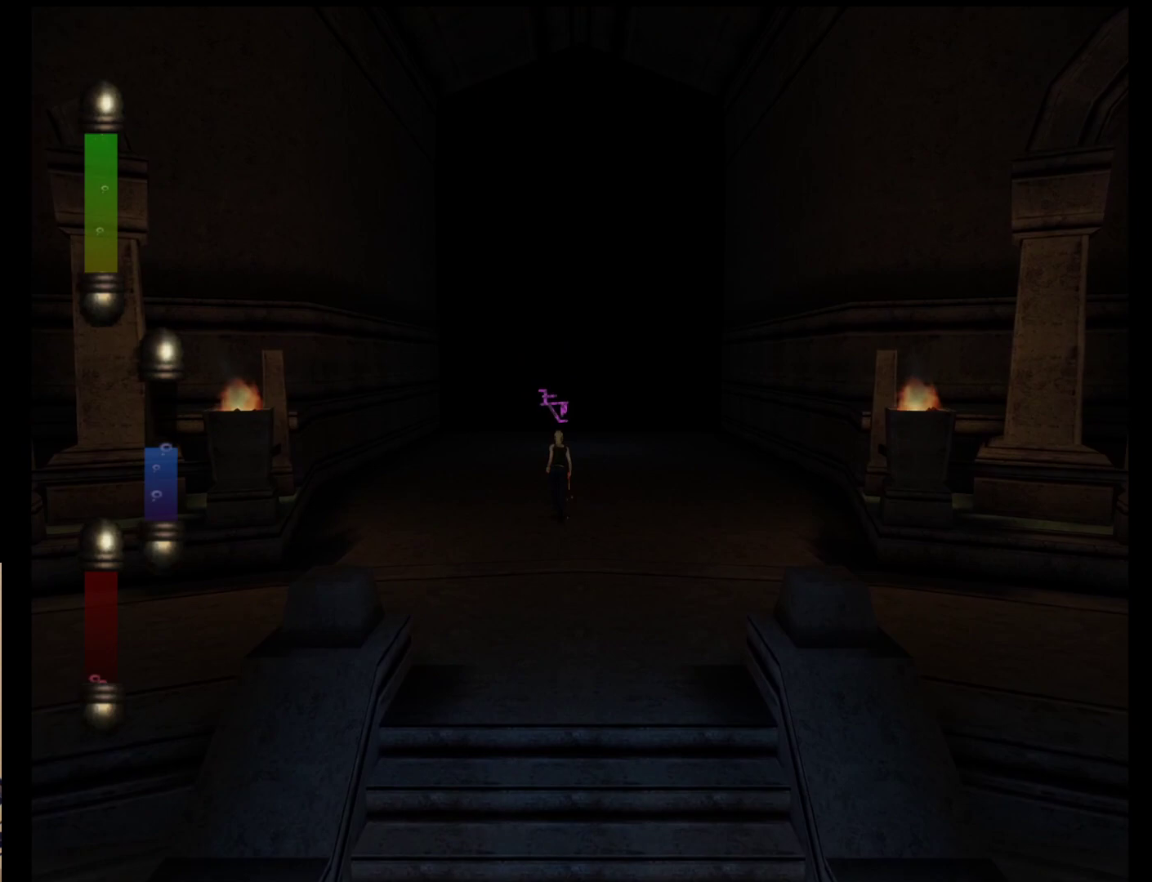
{"buttons": [], "left_stick": "up", "events": []}
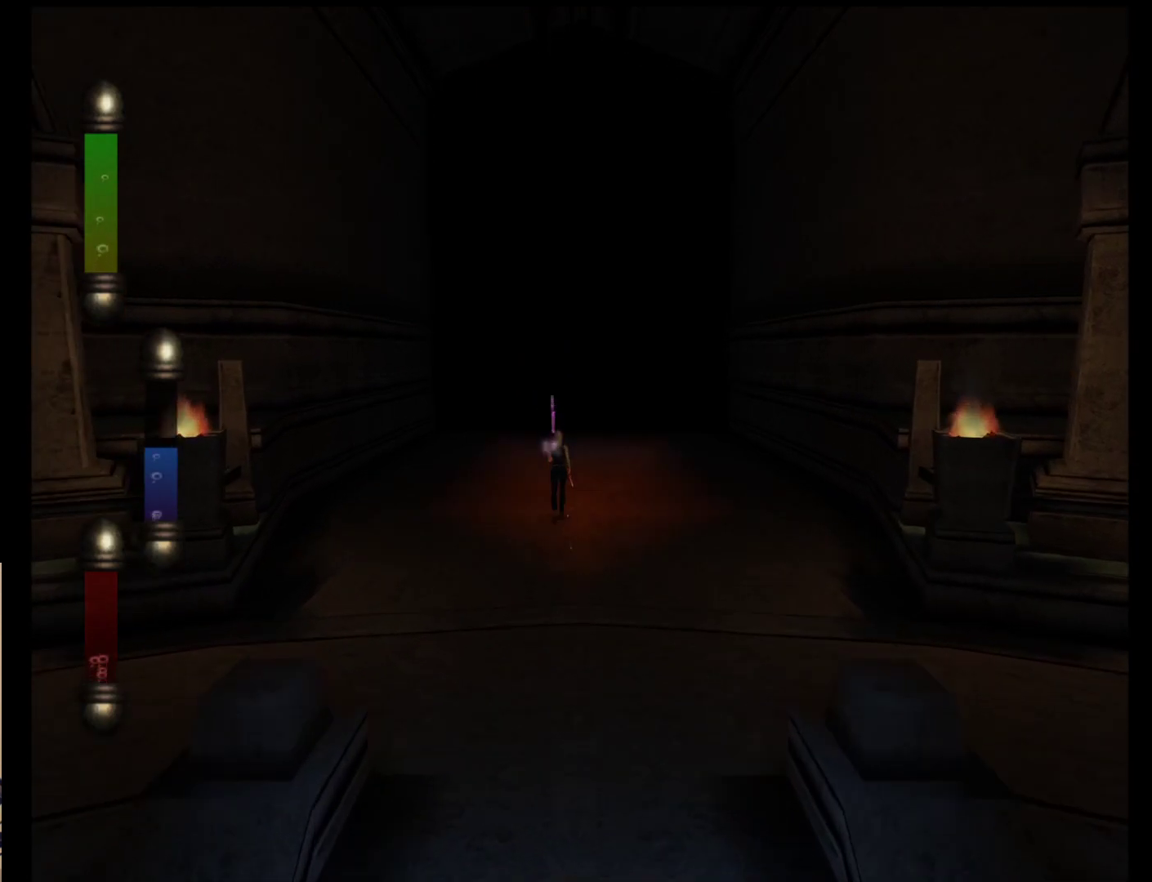
{"buttons": [], "left_stick": "up", "events": []}
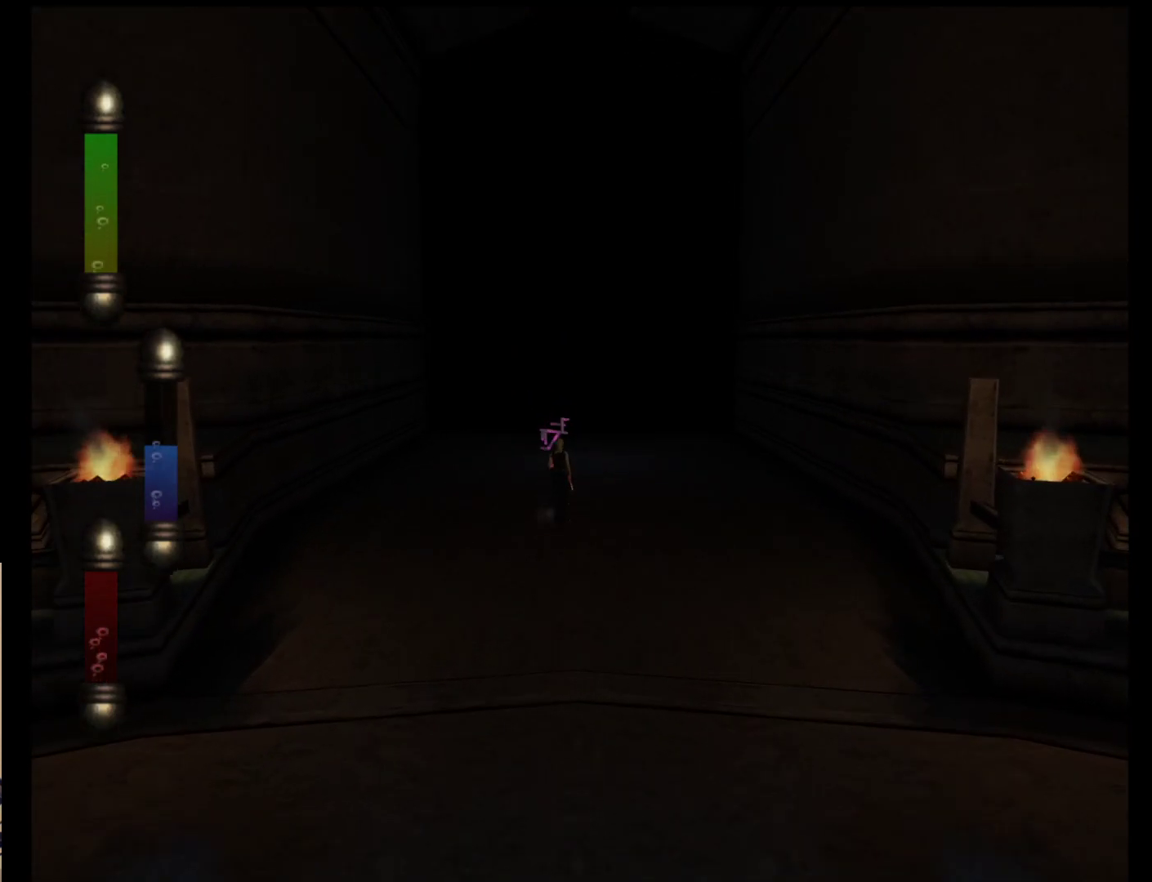
{"buttons": [], "left_stick": "up", "events": []}
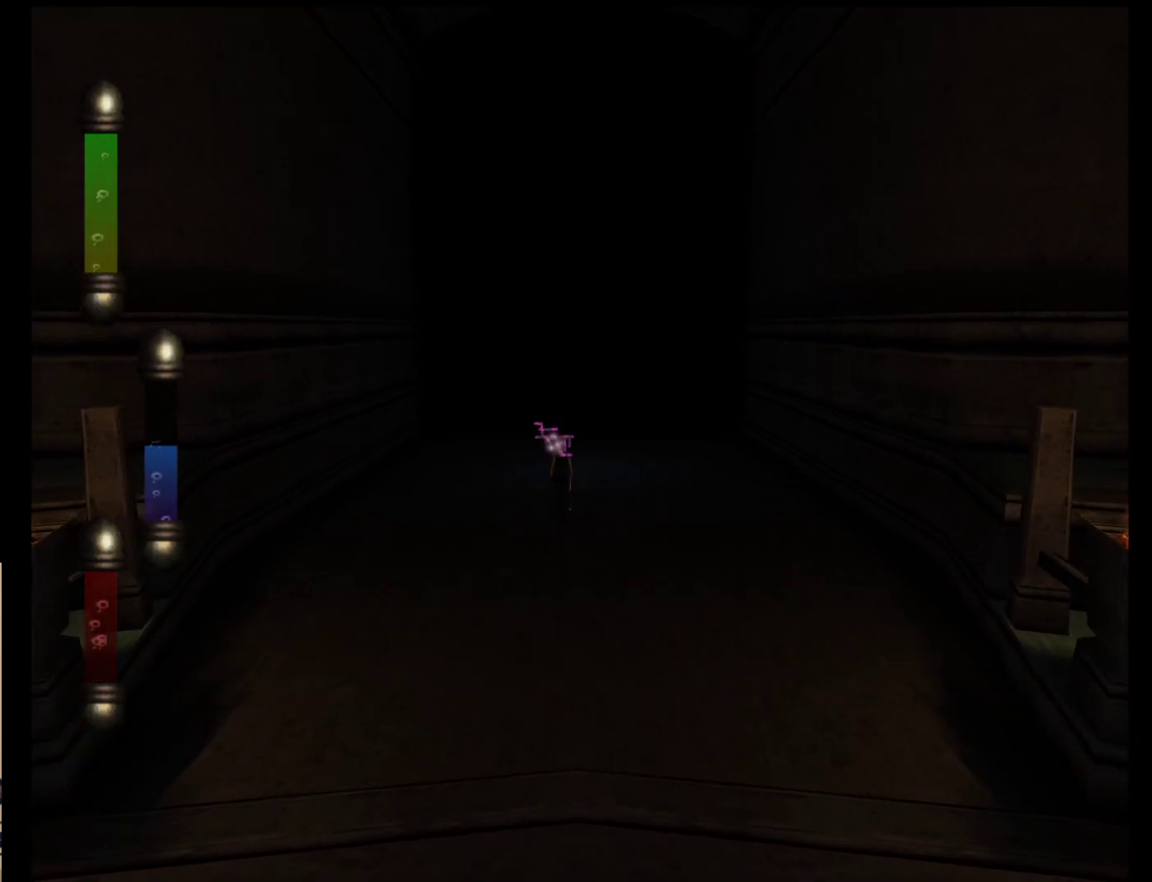
{"buttons": [], "left_stick": "up", "events": []}
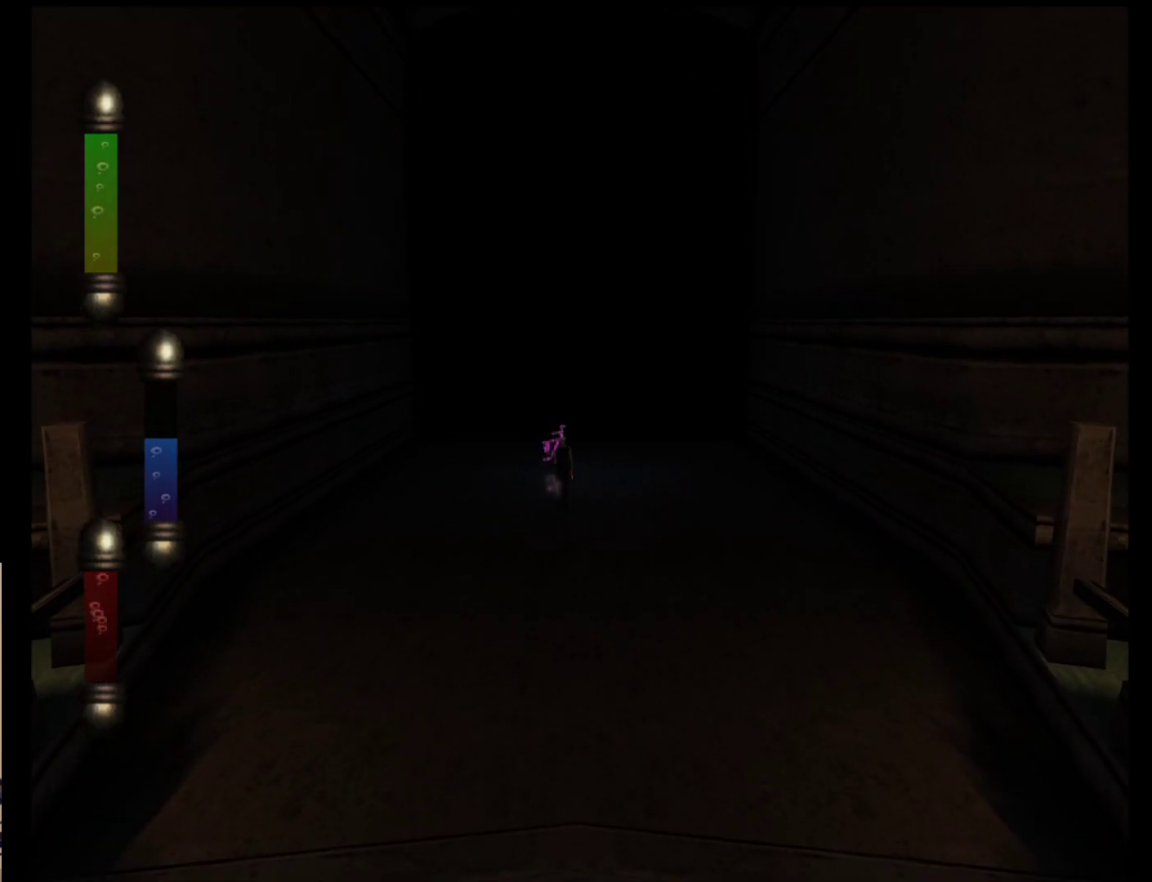
{"buttons": [], "left_stick": "up", "events": []}
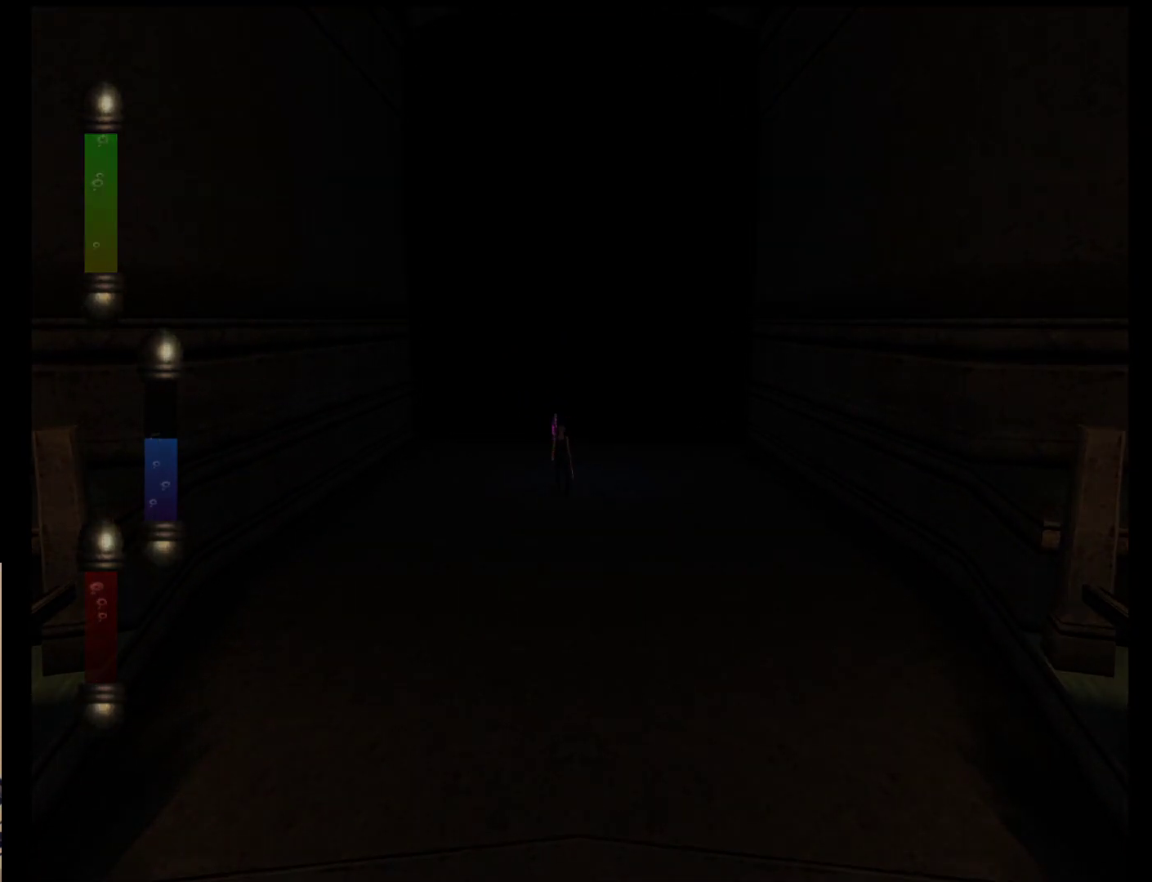
{"buttons": [], "left_stick": "up", "events": []}
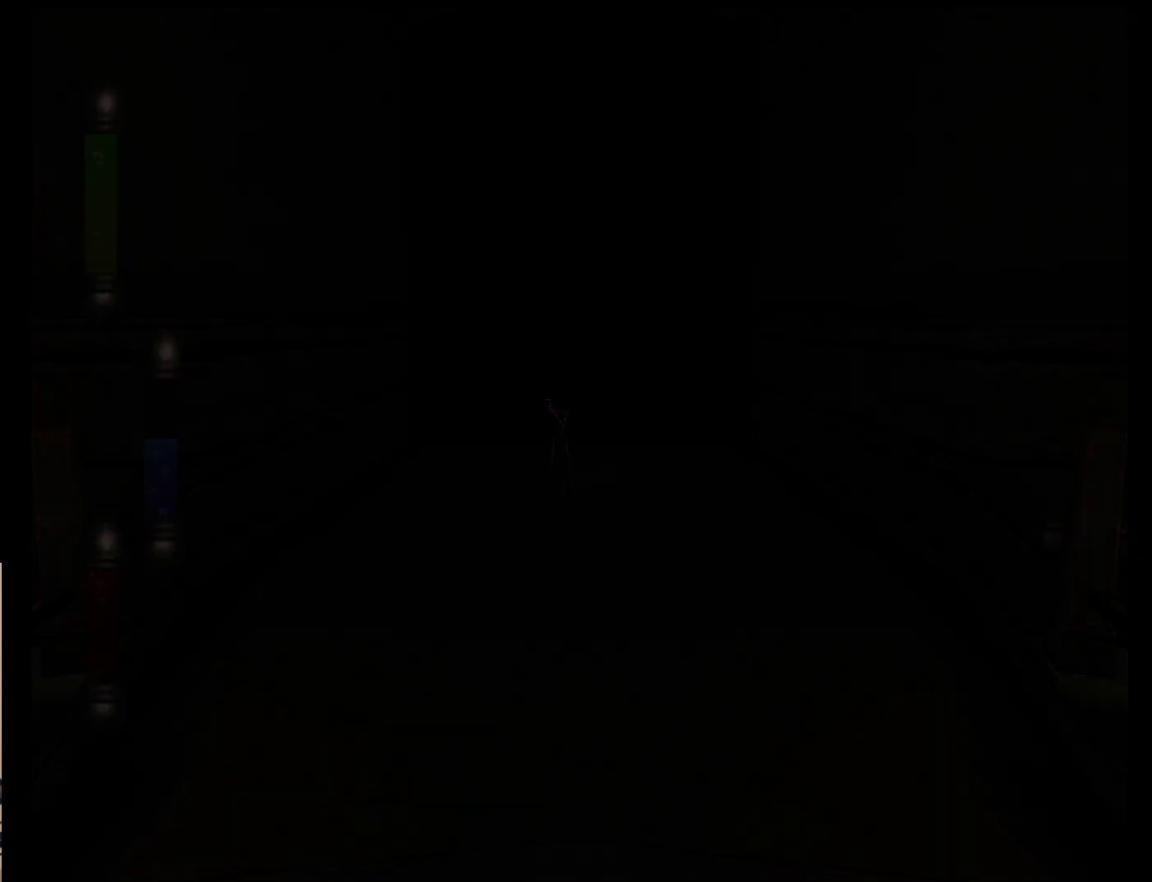
{"buttons": [], "left_stick": "center", "events": [[300, "left_stick", "center"]]}
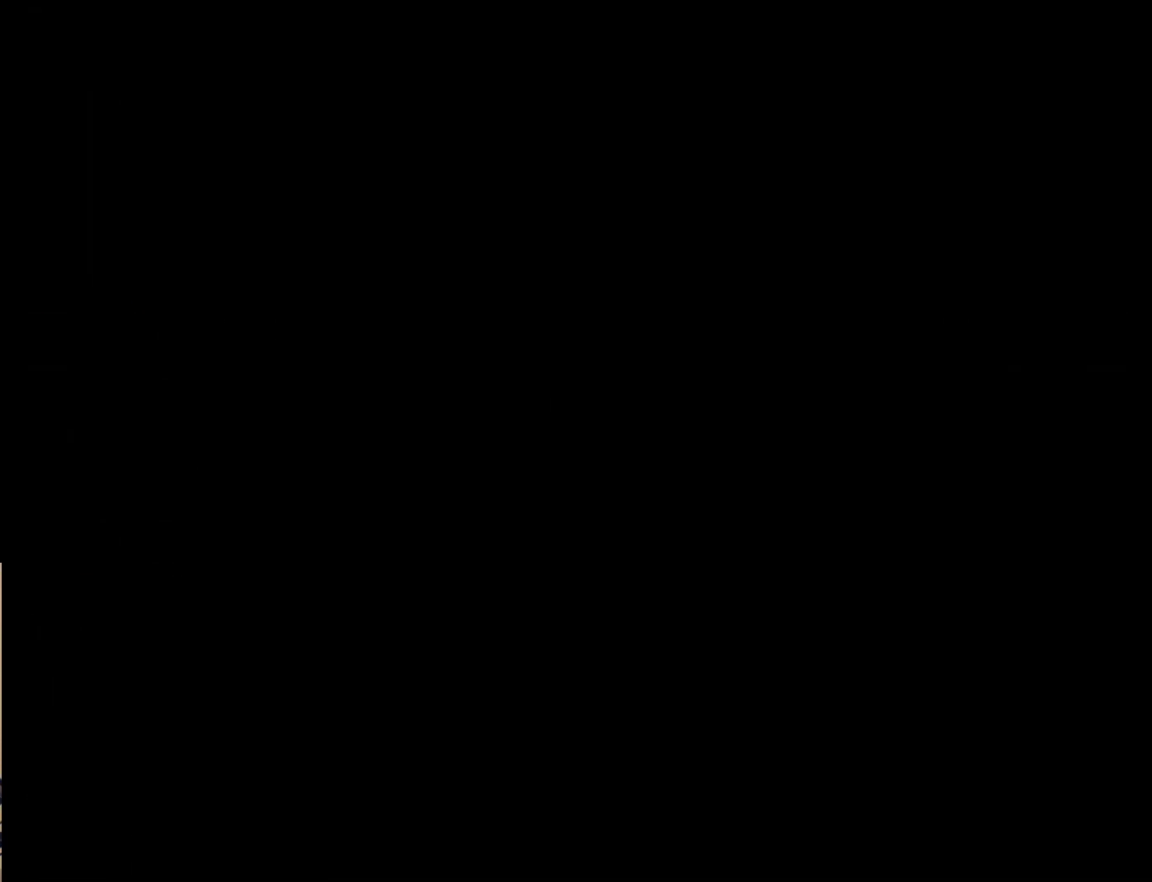
{"buttons": [], "left_stick": "center", "events": []}
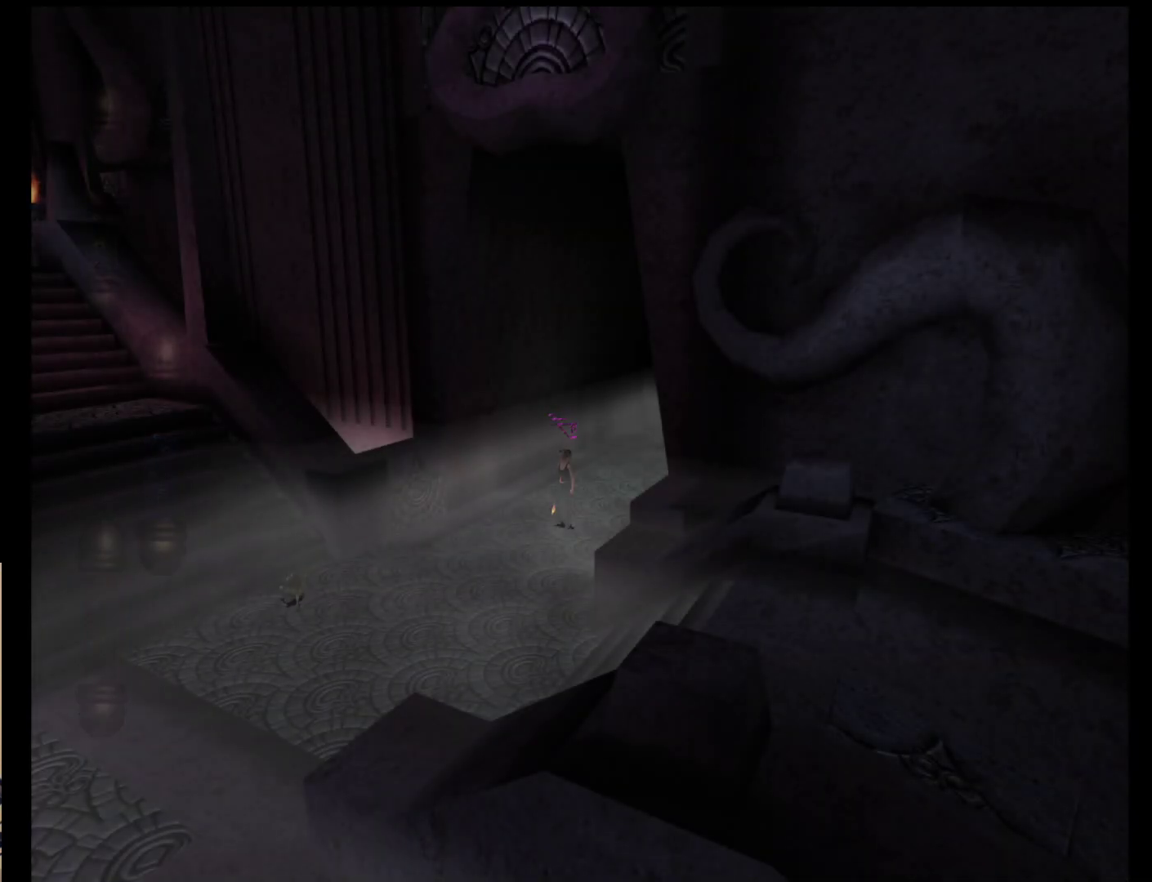
{"buttons": [], "left_stick": "down", "events": [[400, "left_stick", "down"]]}
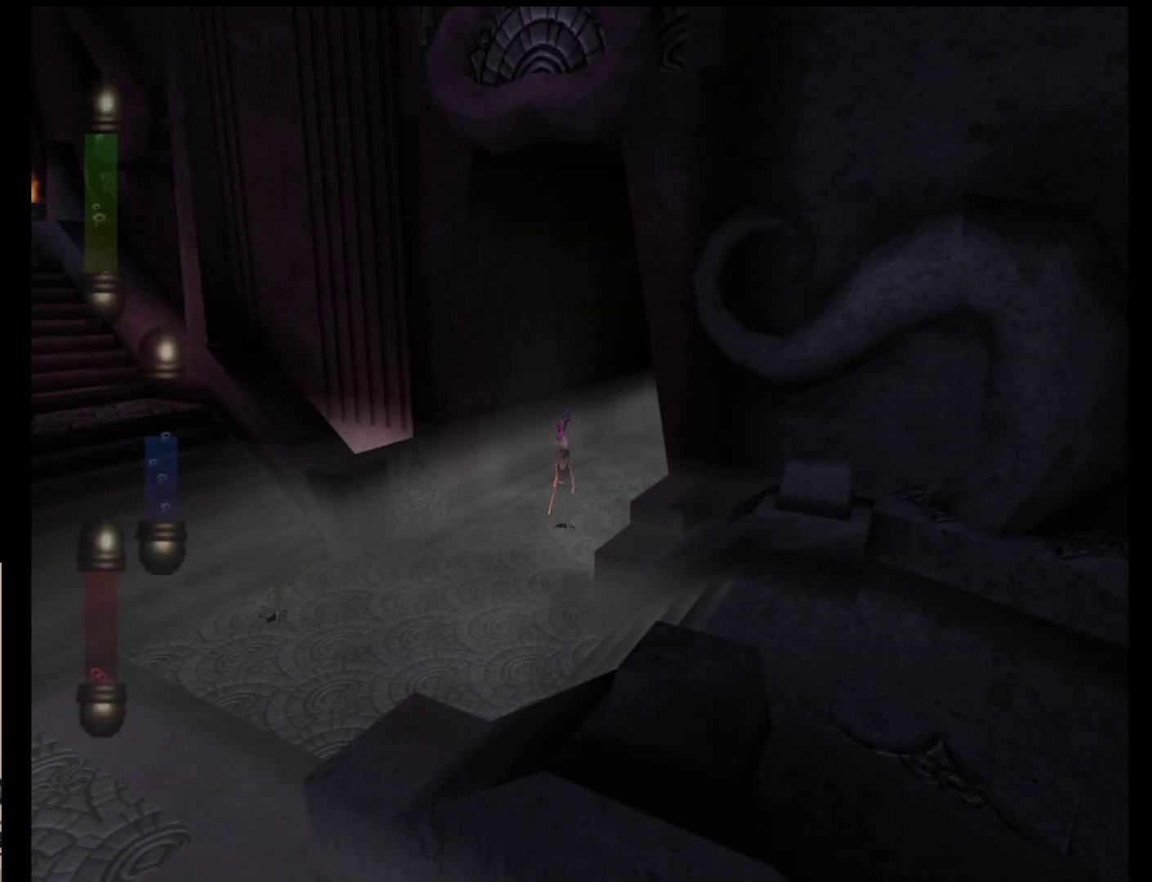
{"buttons": [], "left_stick": "down-left", "events": [[200, "left_stick", "down-left"]]}
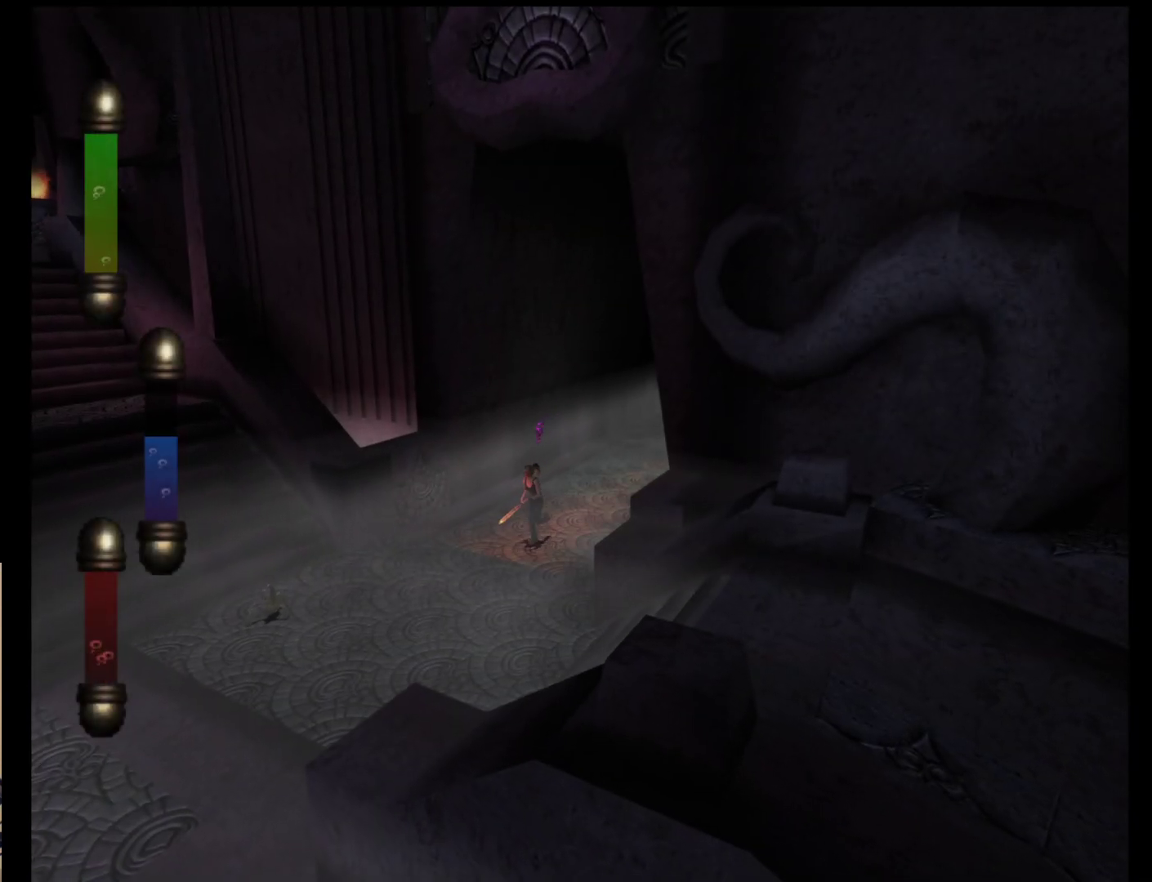
{"buttons": [], "left_stick": "down-left", "events": []}
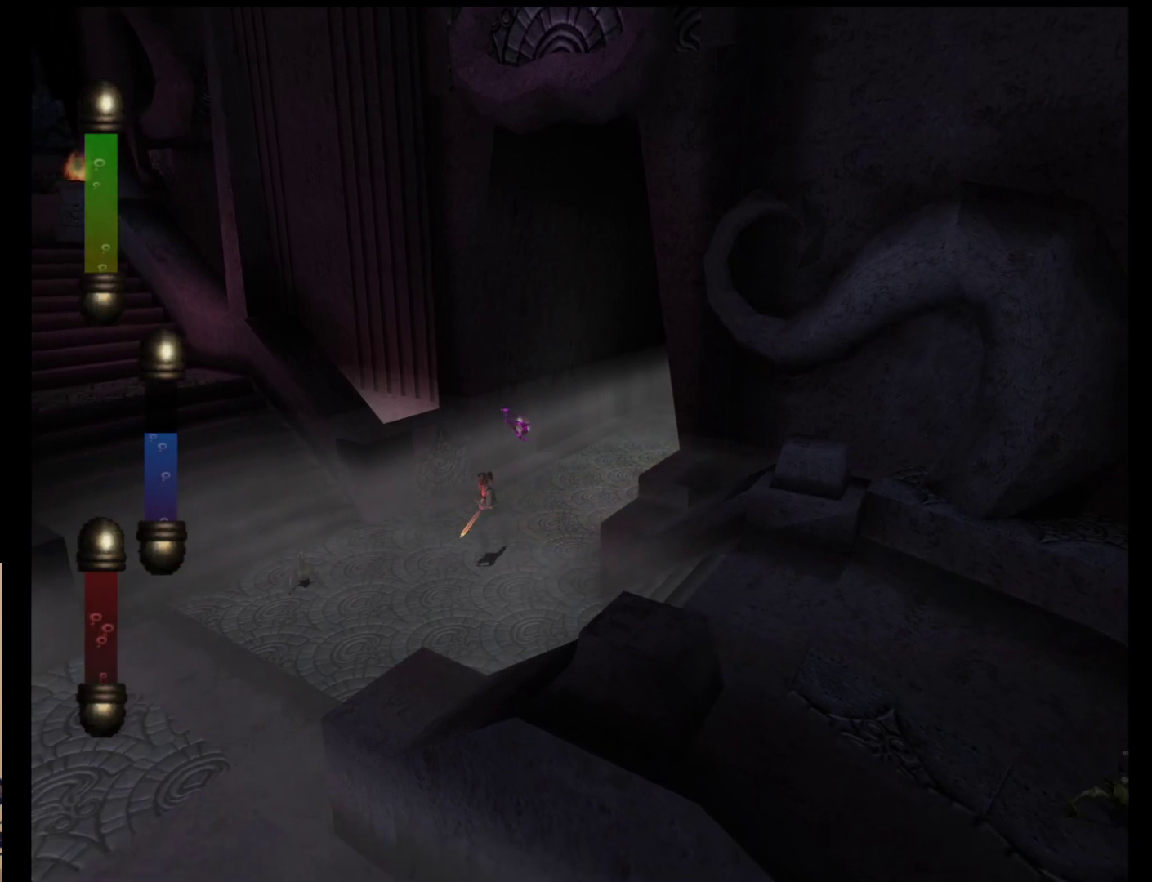
{"buttons": [], "left_stick": "center", "events": [[17, "left_stick", "down-right"], [117, "left_stick", "right"], [217, "START", "down"], [350, "left_stick", "center"], [450, "START", "up"]]}
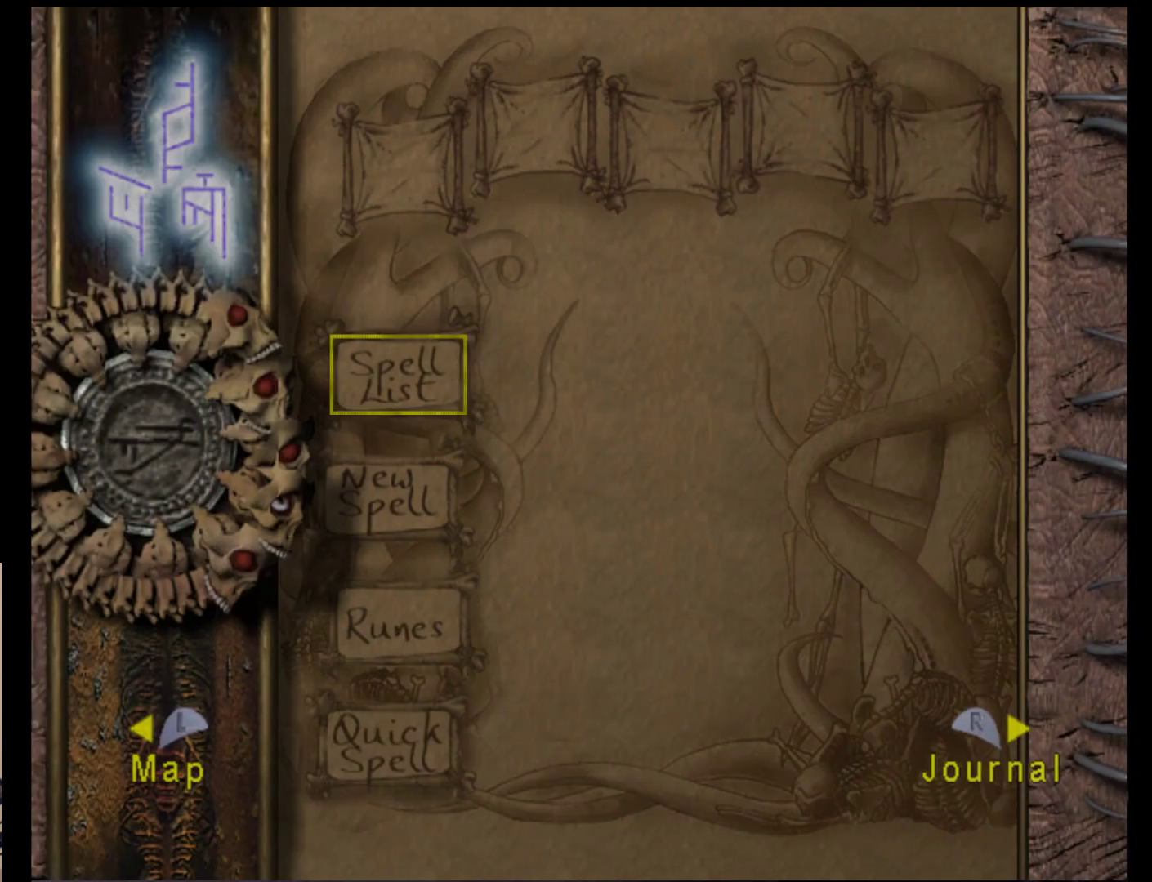
{"buttons": [], "left_stick": "right", "events": [[467, "left_stick", "right"]]}
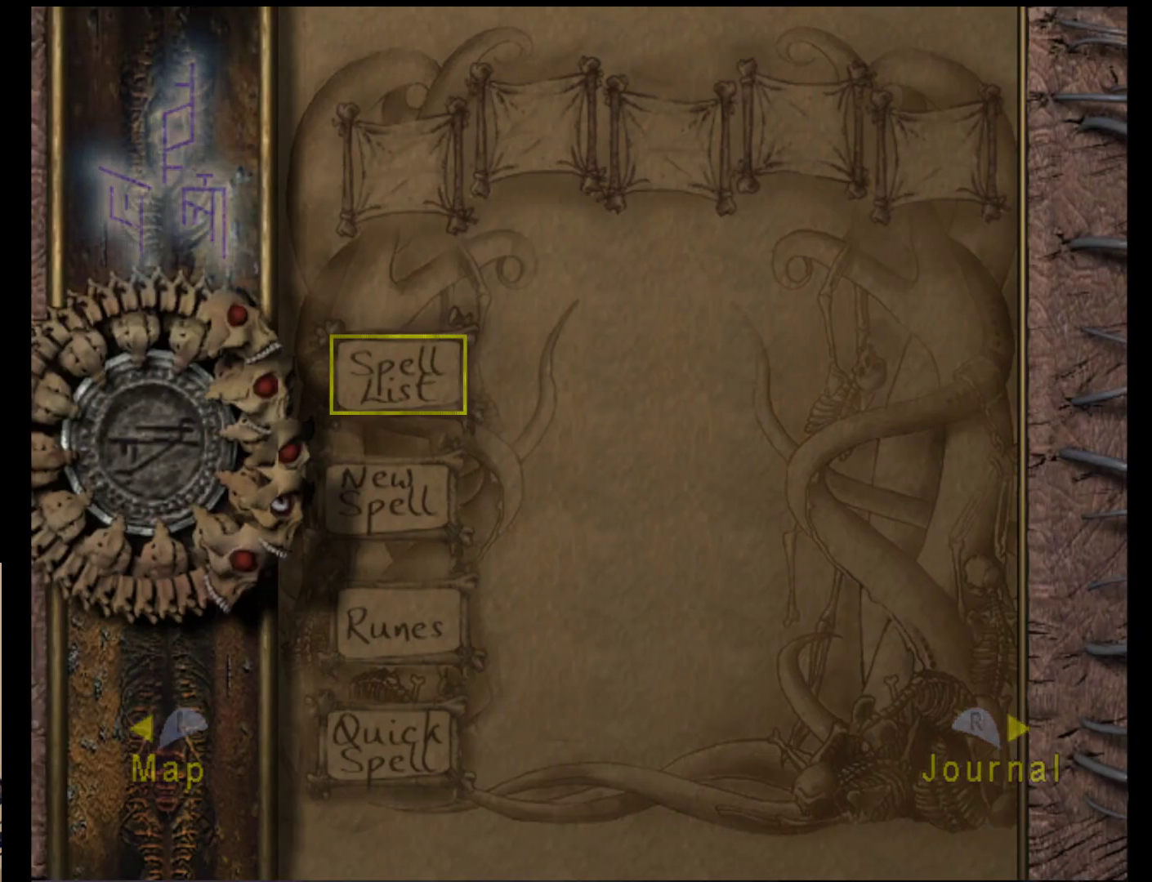
{"buttons": [], "left_stick": "center", "events": [[100, "left_stick", "center"]]}
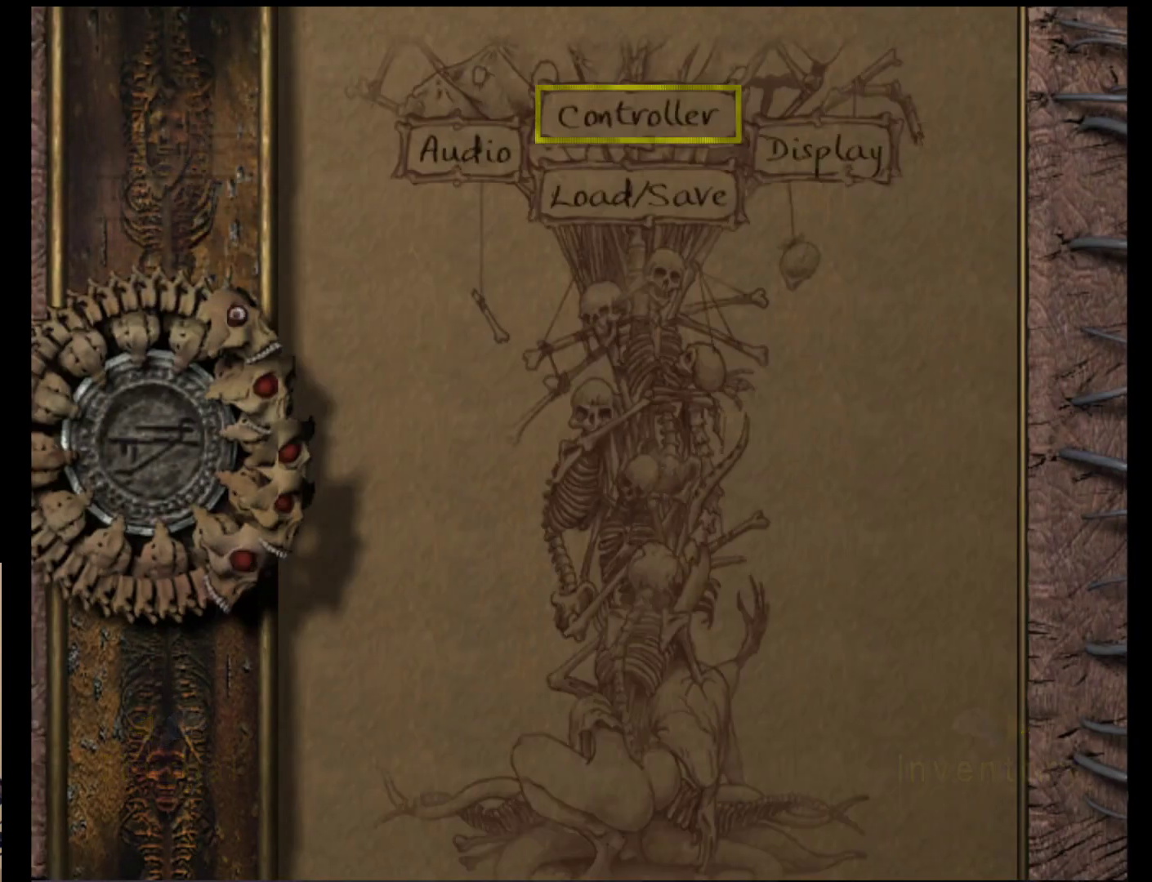
{"buttons": [], "left_stick": "center", "events": []}